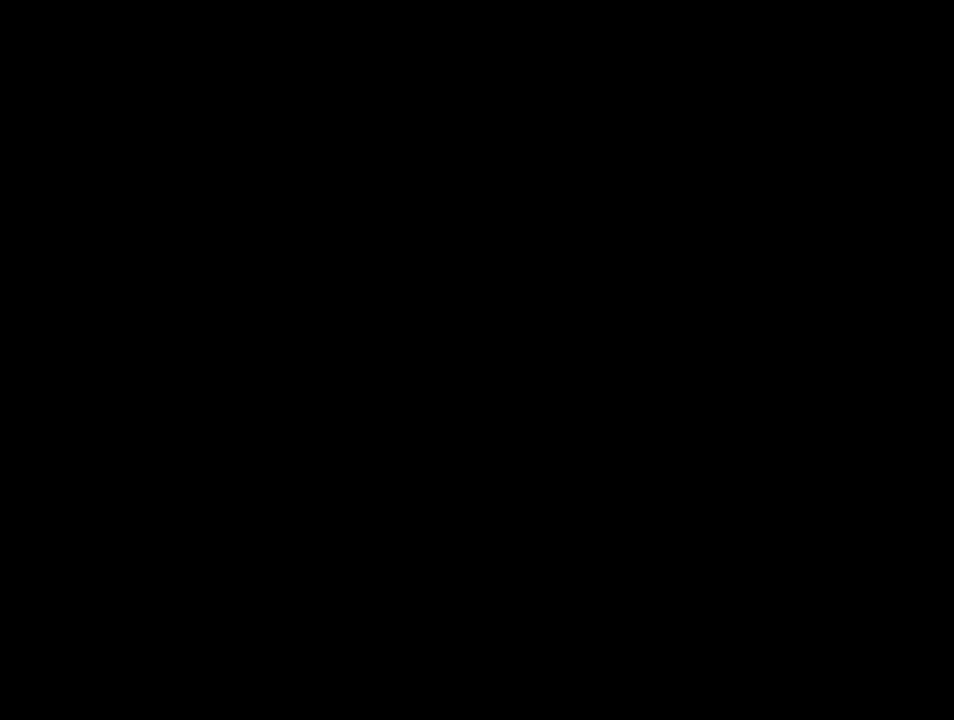
Gameplay with a controller (Nintendo layout); each line is a JSON object with the inputs held at the frame after it. "events" lists button and stick changes between this image and that frame as [ms after this image, input, new state], when the widget could be followed in between. Not read: L3 R3.
{"buttons": ["Y"], "events": []}
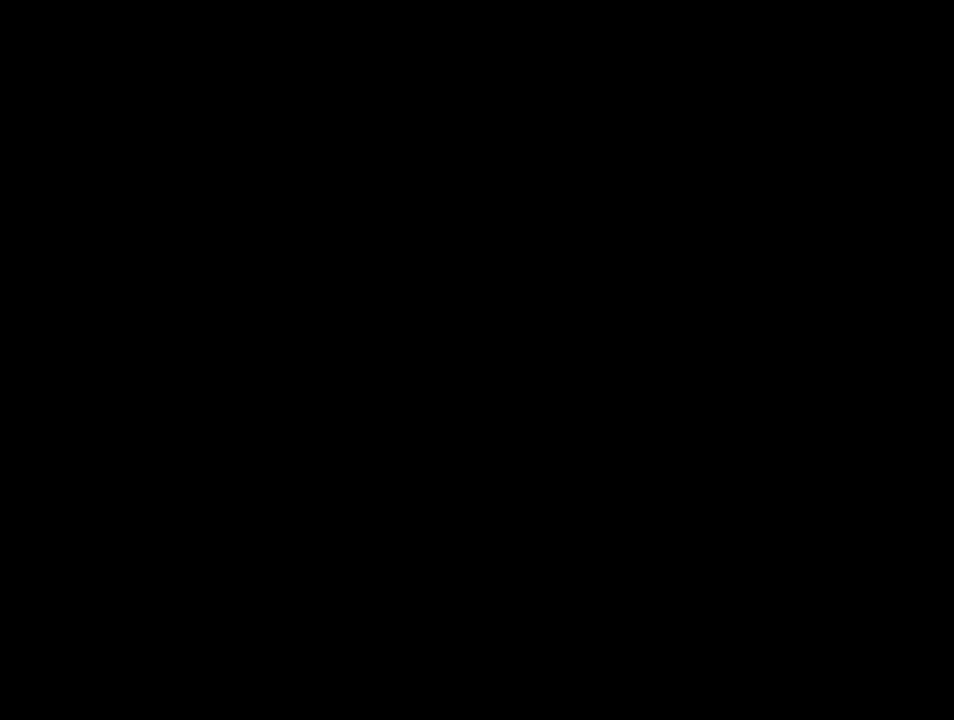
{"buttons": ["B", "Y"], "events": [[50, "B", "down"]]}
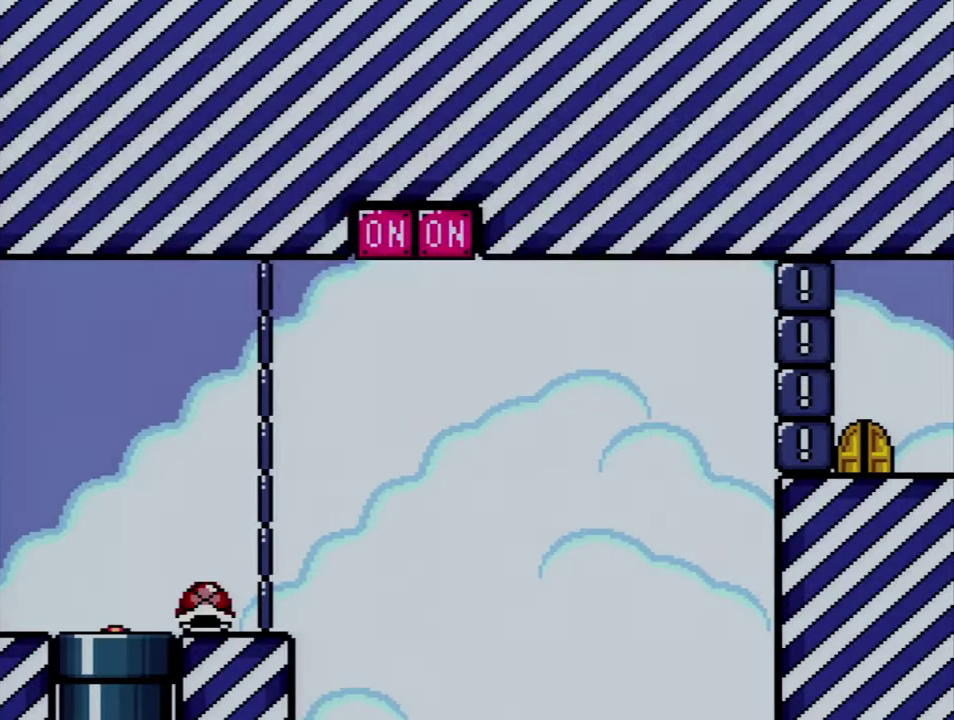
{"buttons": ["Y"], "events": [[350, "B", "up"]]}
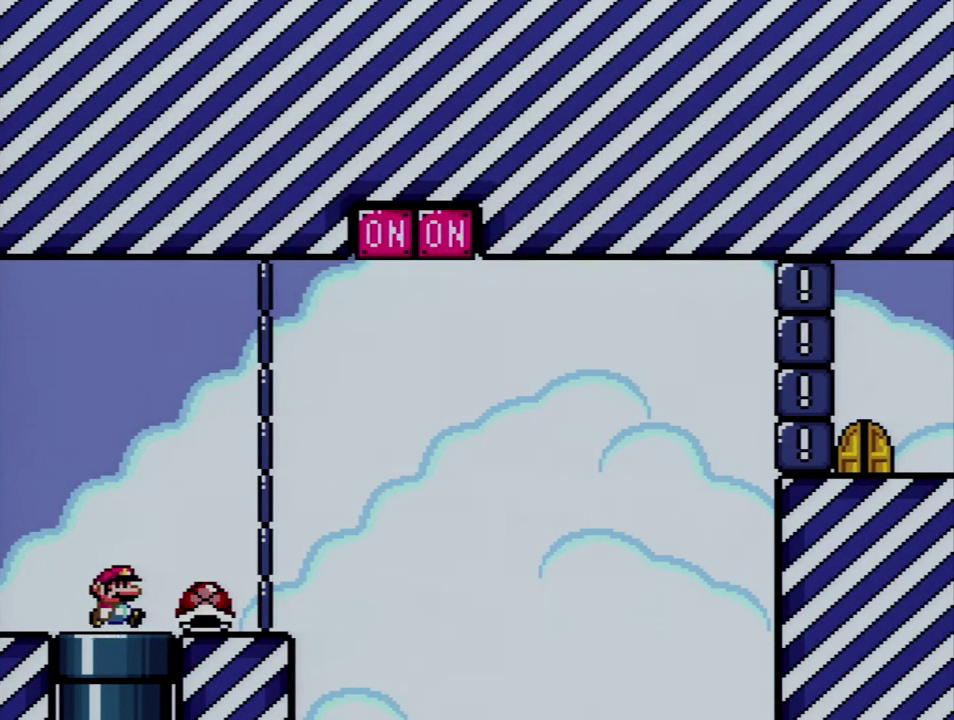
{"buttons": ["B", "Y", "DPAD_UP", "DPAD_RIGHT"], "events": [[17, "DPAD_RIGHT", "down"], [417, "DPAD_UP", "down"], [484, "B", "down"]]}
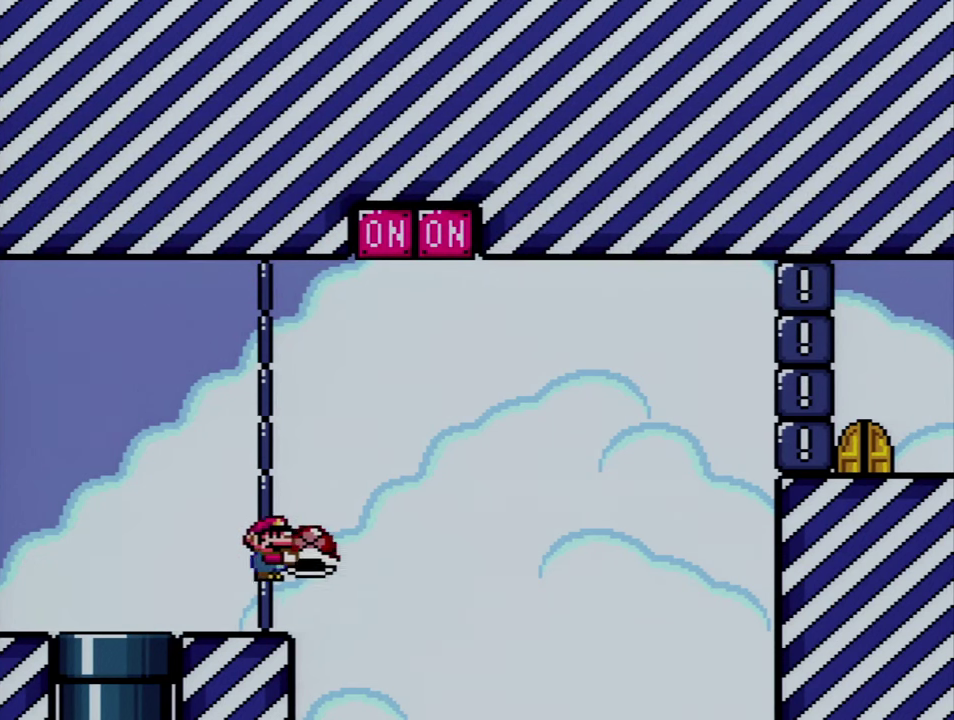
{"buttons": ["B", "DPAD_RIGHT"], "events": [[267, "Y", "up"], [350, "DPAD_UP", "up"]]}
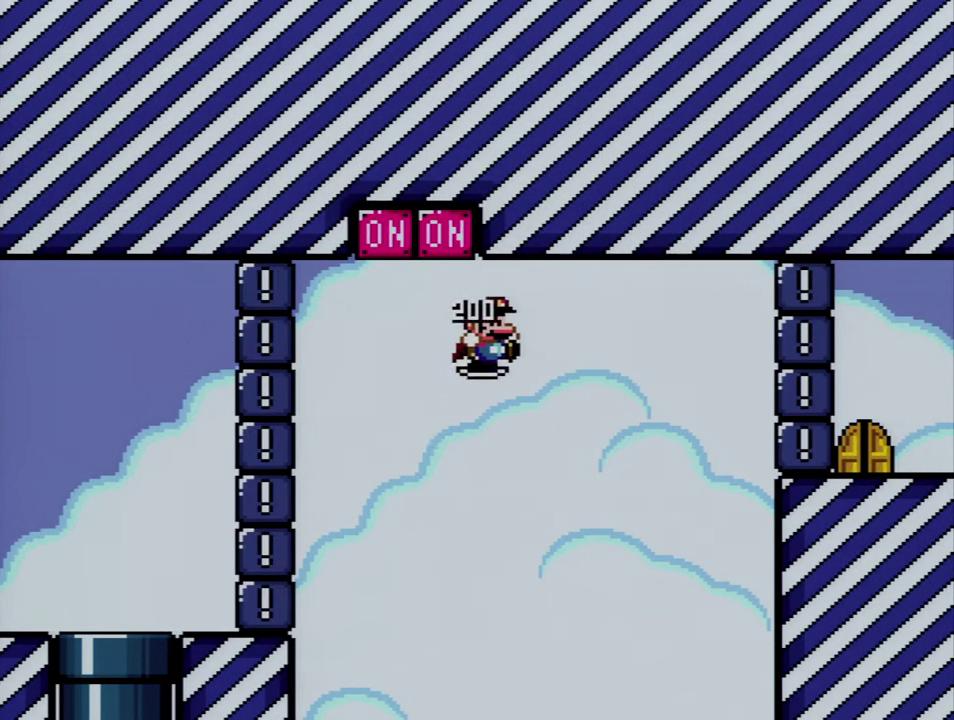
{"buttons": ["B", "Y"], "events": [[100, "DPAD_LEFT", "down"], [100, "DPAD_RIGHT", "up"], [167, "B", "up"], [300, "DPAD_DOWN", "down"], [317, "DPAD_LEFT", "up"], [384, "DPAD_DOWN", "up"], [484, "B", "down"], [484, "Y", "down"]]}
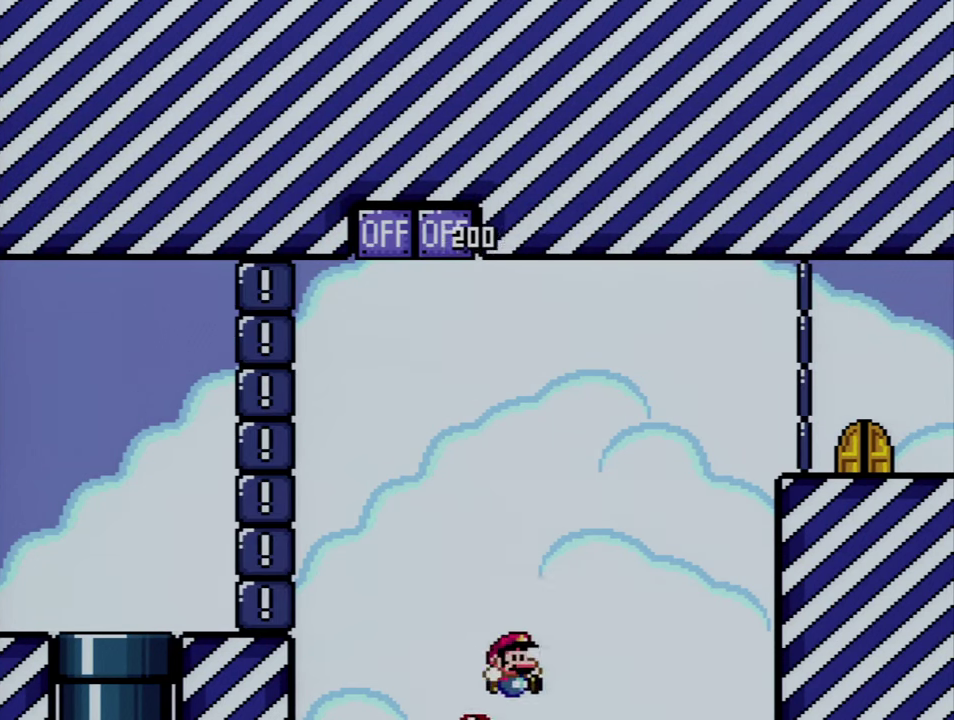
{"buttons": [], "events": [[17, "DPAD_RIGHT", "down"], [350, "DPAD_UP", "down"], [450, "B", "up"], [450, "DPAD_RIGHT", "up"], [450, "DPAD_UP", "up"], [450, "Y", "up"]]}
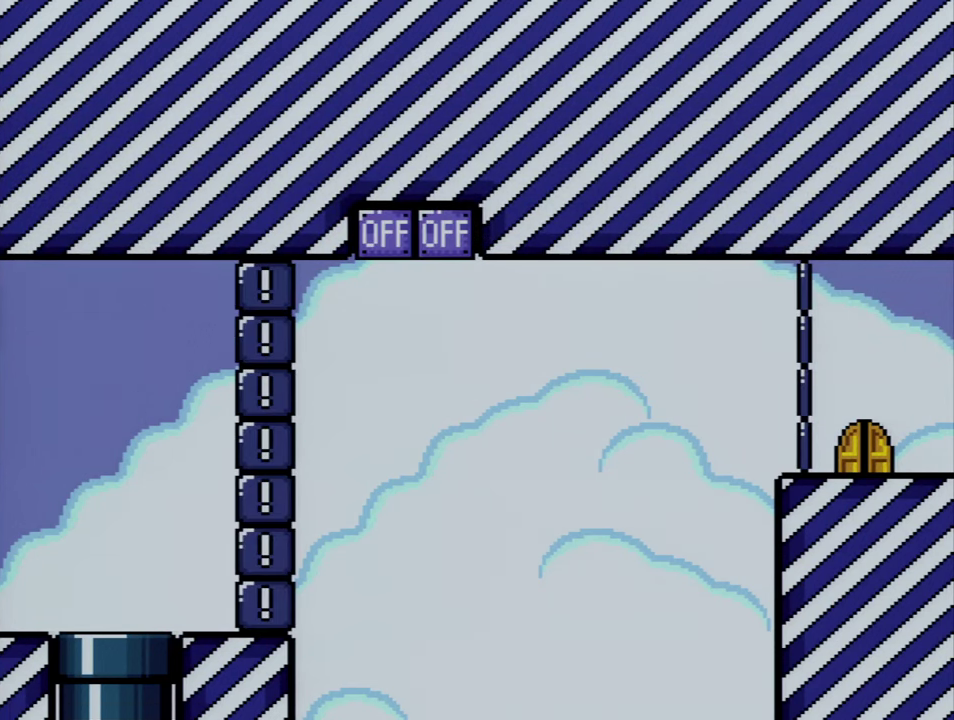
{"buttons": ["A"], "events": [[17, "A", "down"], [134, "A", "up"], [234, "A", "down"]]}
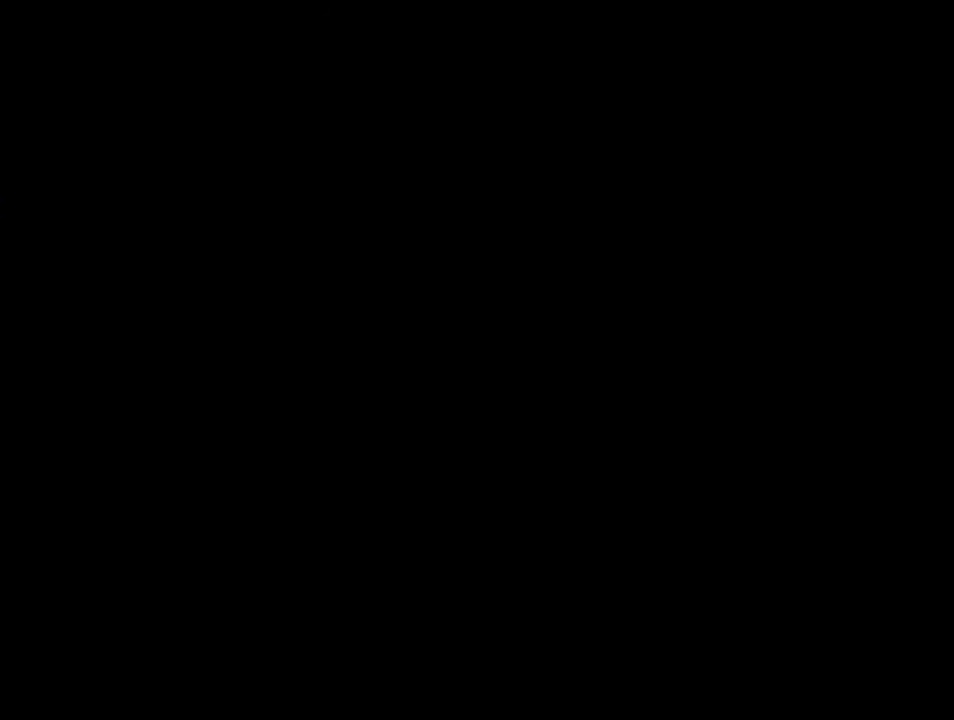
{"buttons": ["A"], "events": []}
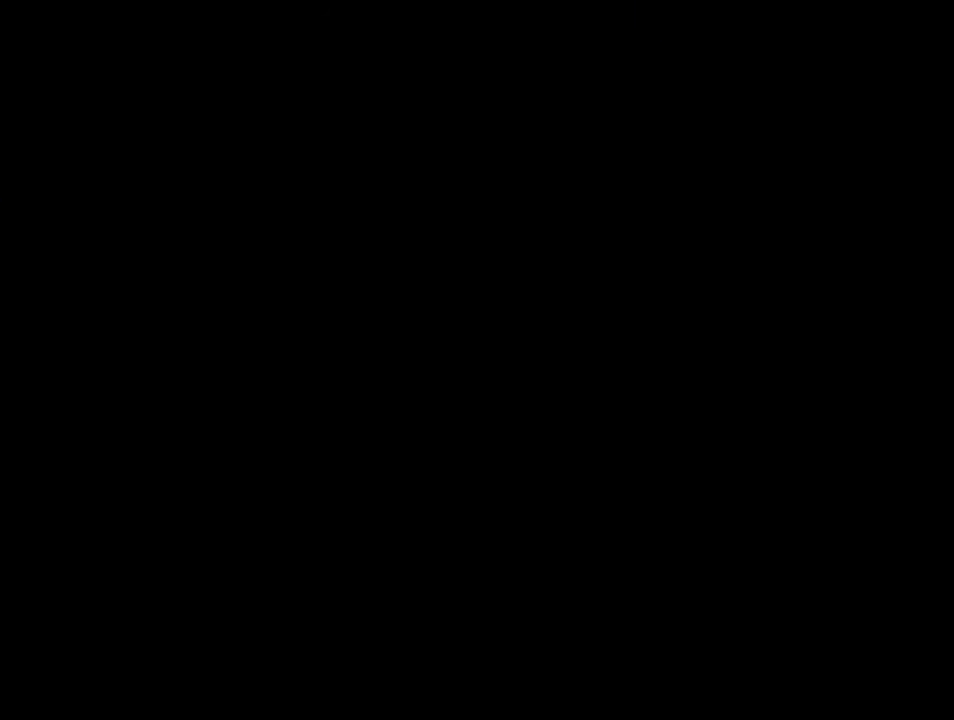
{"buttons": ["Y"], "events": [[84, "A", "up"], [84, "Y", "down"]]}
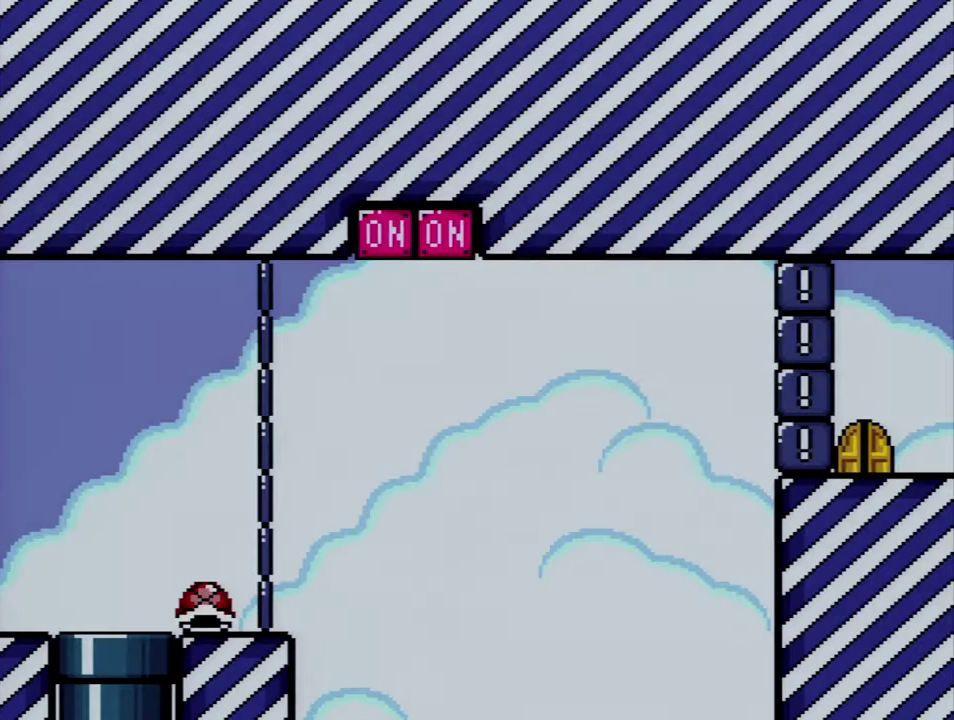
{"buttons": ["Y", "DPAD_UP", "DPAD_RIGHT"], "events": [[167, "DPAD_RIGHT", "down"], [267, "DPAD_UP", "down"]]}
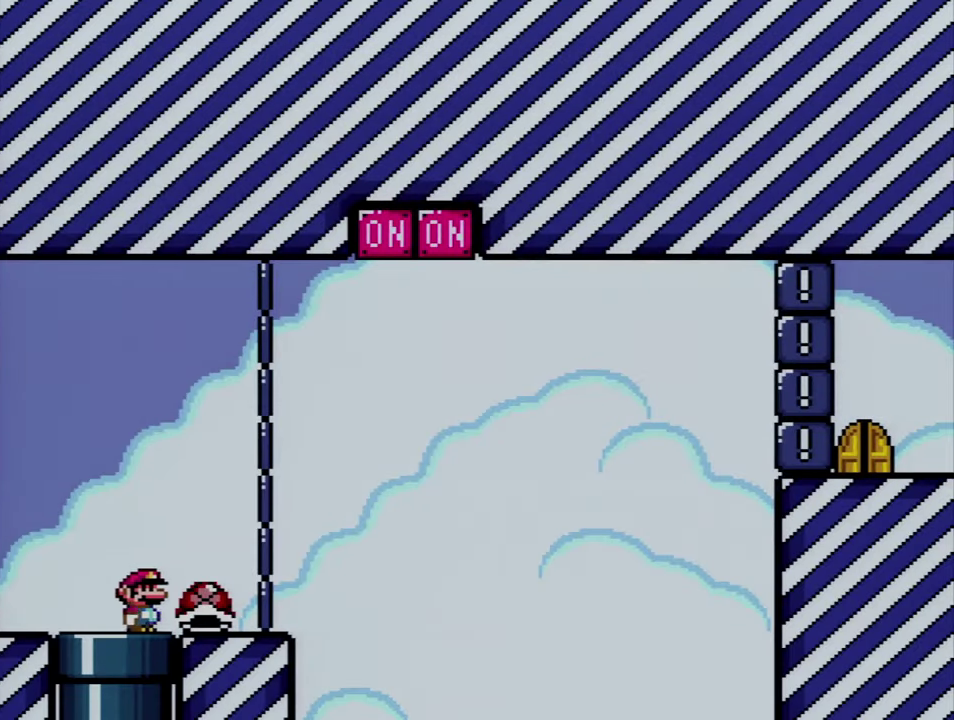
{"buttons": ["B", "Y", "DPAD_UP", "DPAD_RIGHT"], "events": [[234, "B", "down"]]}
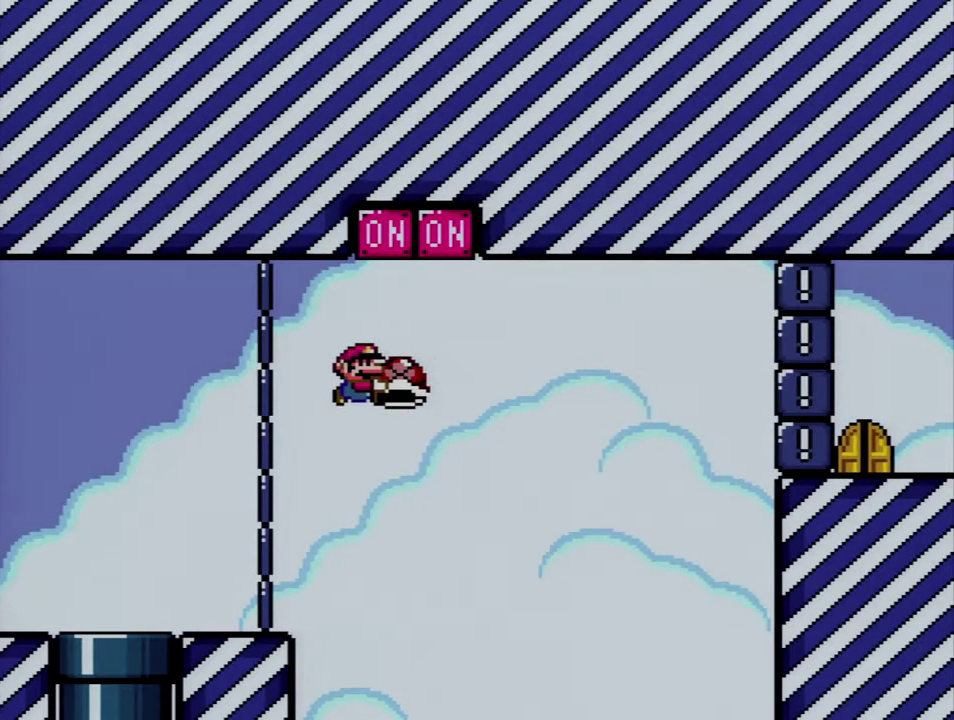
{"buttons": ["B", "DPAD_LEFT"], "events": [[84, "Y", "up"], [233, "DPAD_UP", "up"], [266, "B", "up"], [316, "DPAD_LEFT", "down"], [316, "DPAD_RIGHT", "up"], [366, "B", "down"]]}
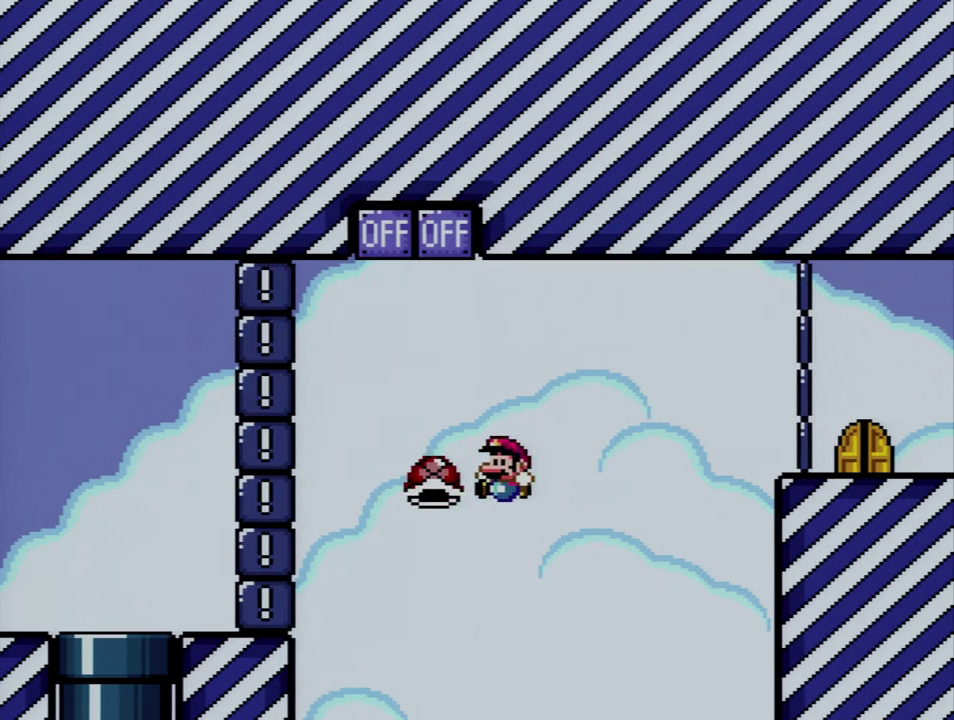
{"buttons": [], "events": [[16, "B", "up"], [83, "B", "down"], [100, "Y", "down"], [300, "DPAD_LEFT", "up"], [350, "DPAD_RIGHT", "down"], [450, "B", "up"], [450, "Y", "up"], [483, "DPAD_RIGHT", "up"]]}
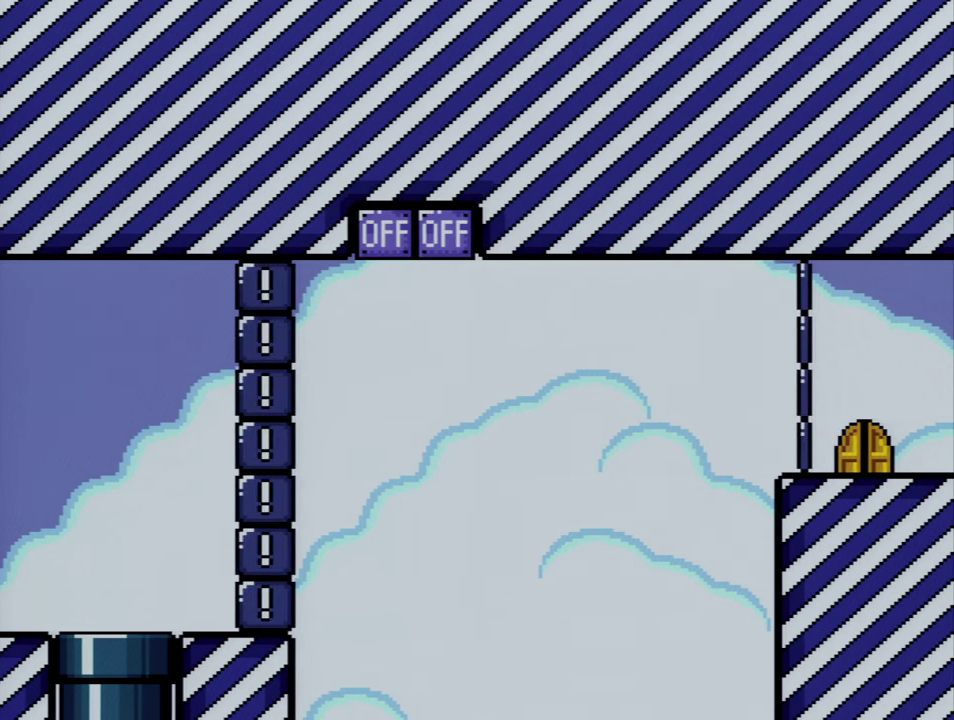
{"buttons": ["A"], "events": [[83, "A", "down"], [200, "A", "up"], [300, "A", "down"], [383, "A", "up"], [483, "A", "down"]]}
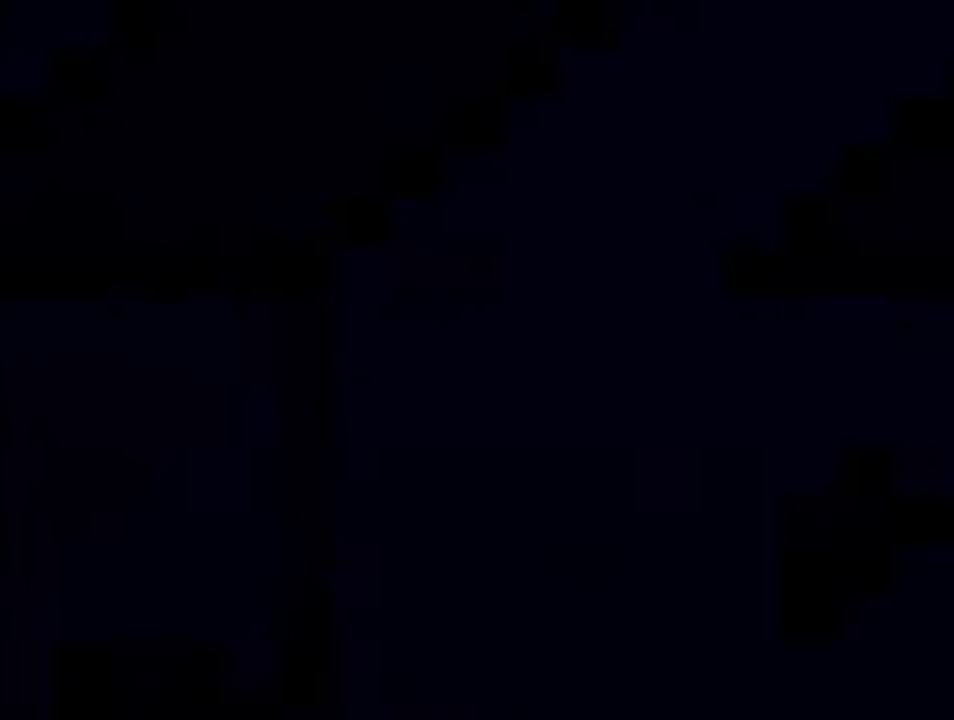
{"buttons": ["A"], "events": []}
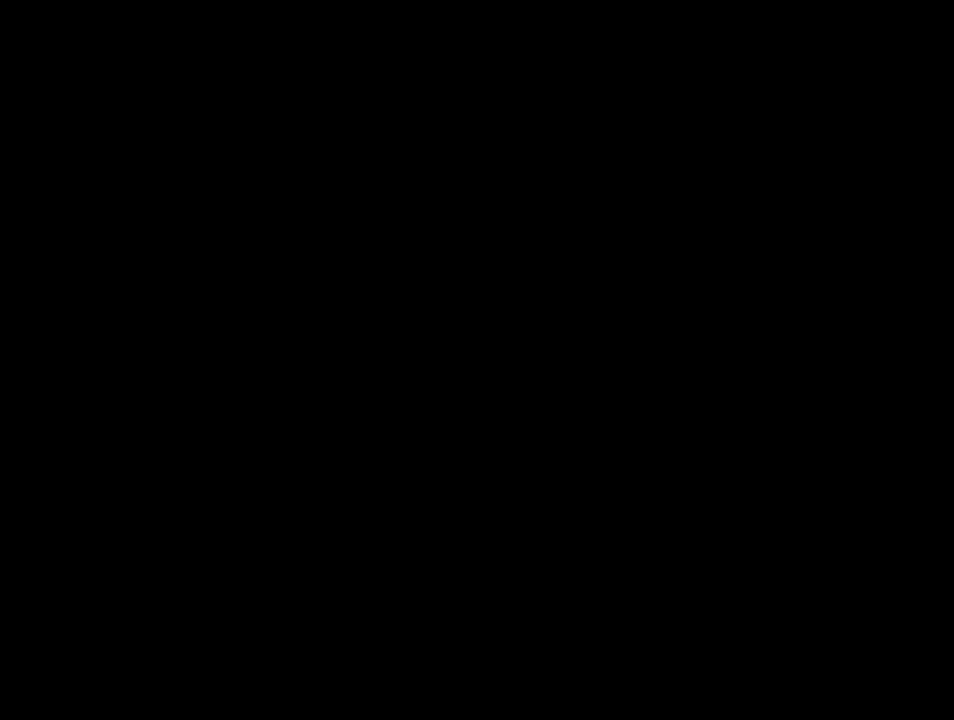
{"buttons": ["Y"], "events": [[316, "A", "up"], [316, "Y", "down"]]}
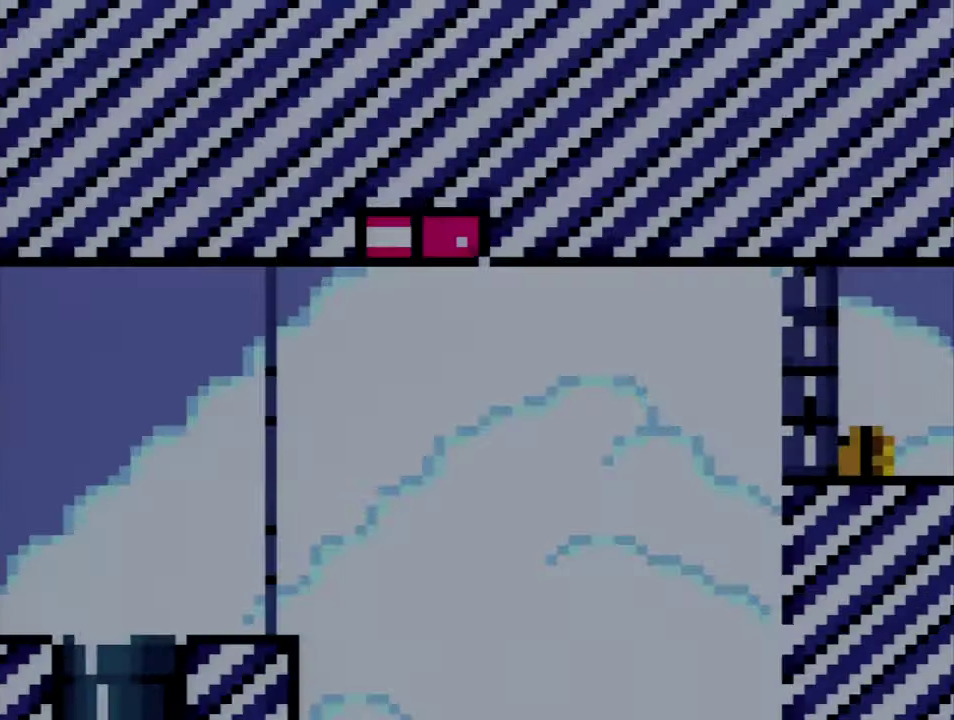
{"buttons": ["Y", "DPAD_UP", "DPAD_RIGHT"], "events": [[300, "DPAD_RIGHT", "down"], [383, "DPAD_UP", "down"]]}
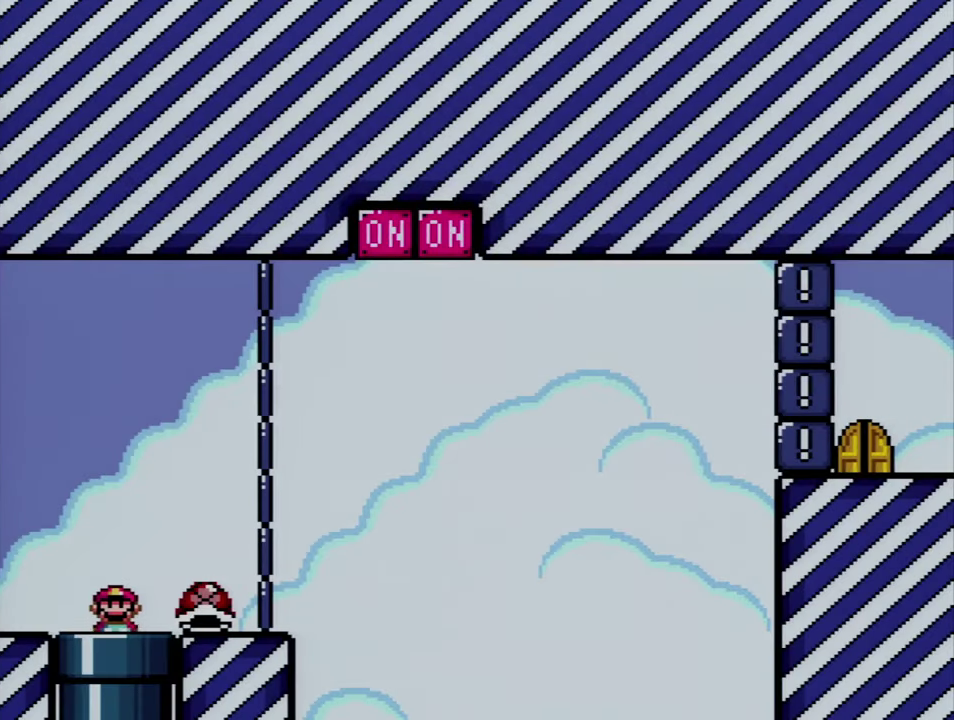
{"buttons": ["Y", "DPAD_UP", "DPAD_RIGHT"], "events": []}
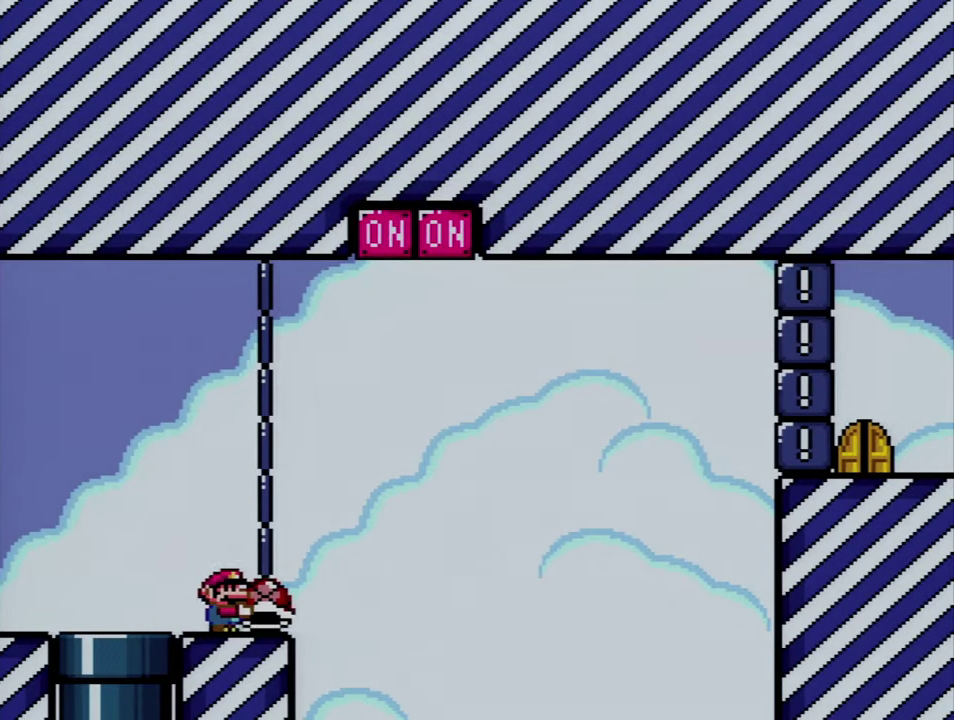
{"buttons": ["B", "DPAD_UP", "DPAD_RIGHT"], "events": [[16, "B", "down"], [266, "Y", "up"]]}
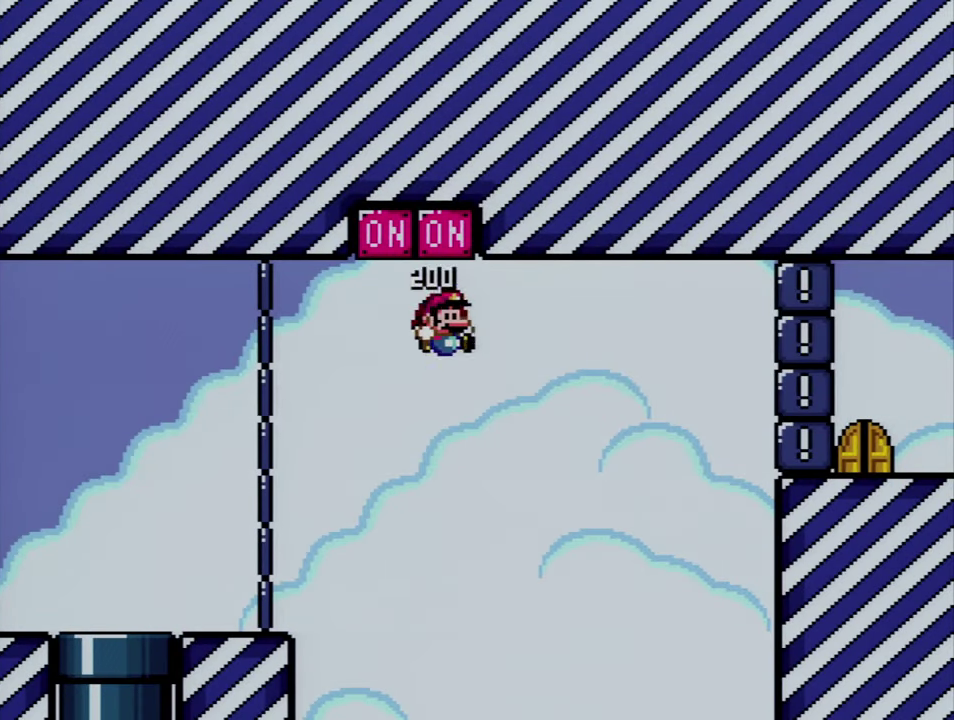
{"buttons": ["B", "Y", "DPAD_RIGHT"], "events": [[16, "B", "up"], [16, "DPAD_LEFT", "down"], [16, "DPAD_RIGHT", "up"], [16, "DPAD_UP", "up"], [100, "B", "down"], [166, "Y", "down"], [266, "DPAD_LEFT", "up"], [300, "DPAD_RIGHT", "down"]]}
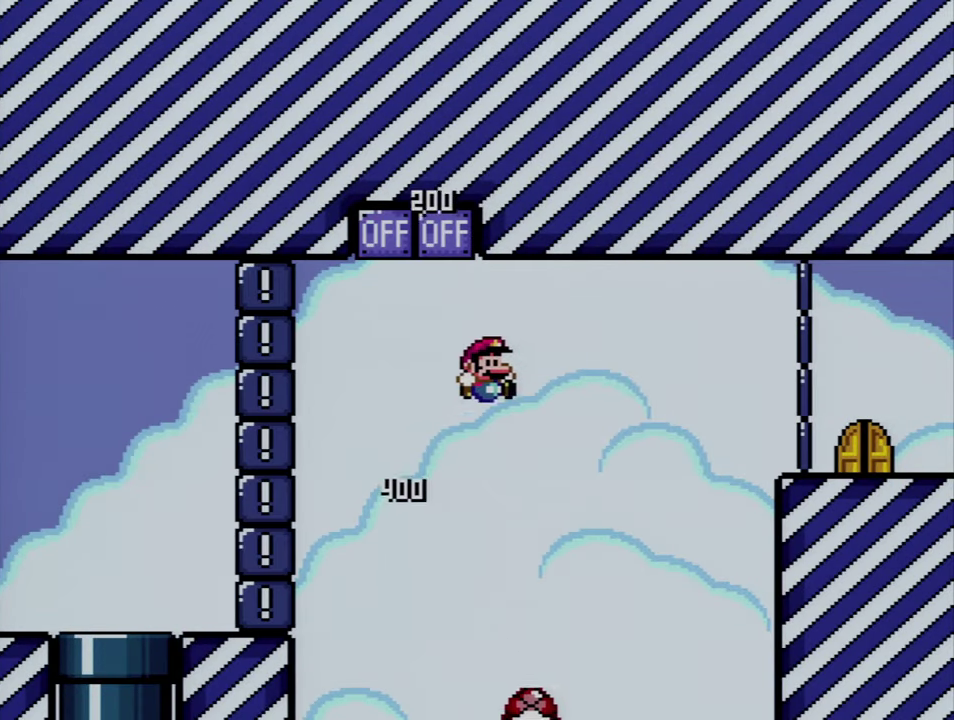
{"buttons": ["B", "Y", "DPAD_RIGHT"], "events": []}
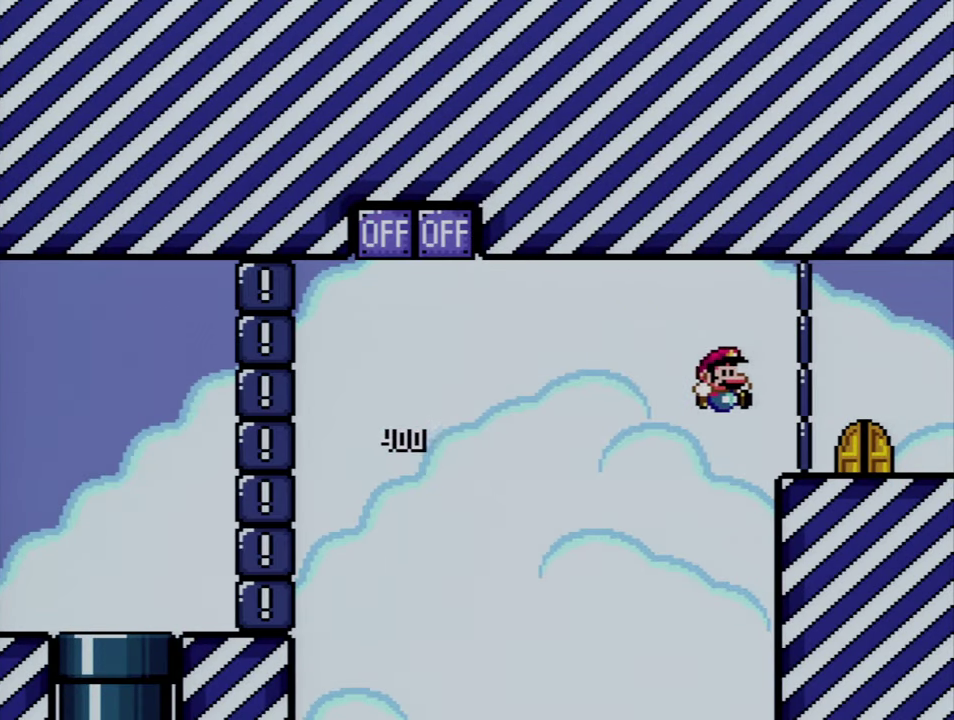
{"buttons": ["Y", "DPAD_LEFT"], "events": [[350, "B", "up"], [350, "DPAD_RIGHT", "up"], [383, "DPAD_LEFT", "down"]]}
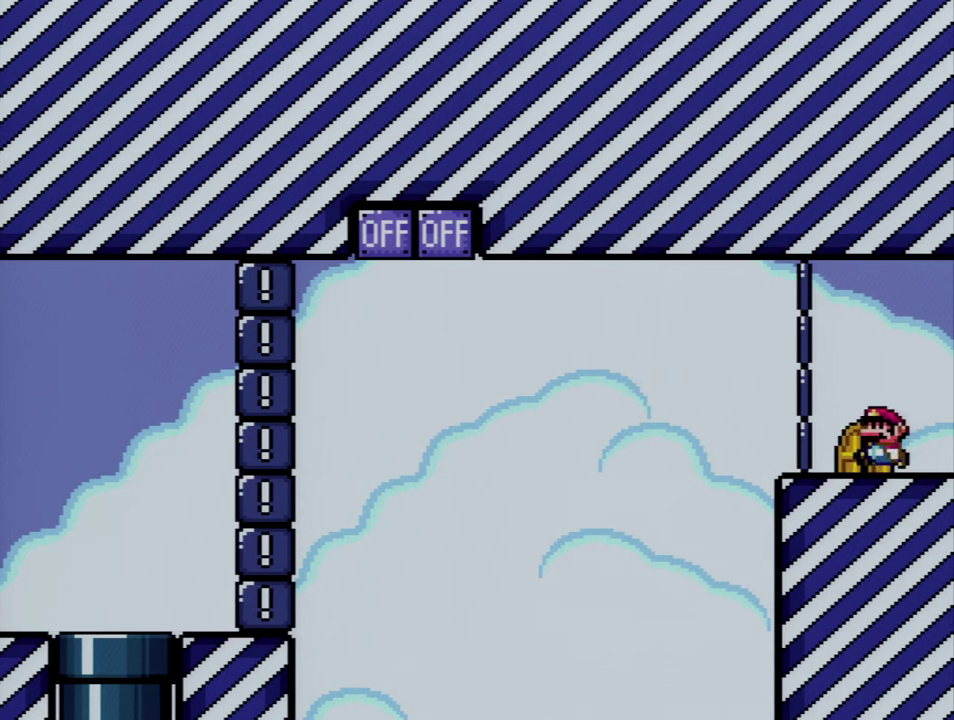
{"buttons": ["Y"], "events": [[50, "DPAD_LEFT", "up"], [333, "DPAD_UP", "down"], [450, "DPAD_UP", "up"]]}
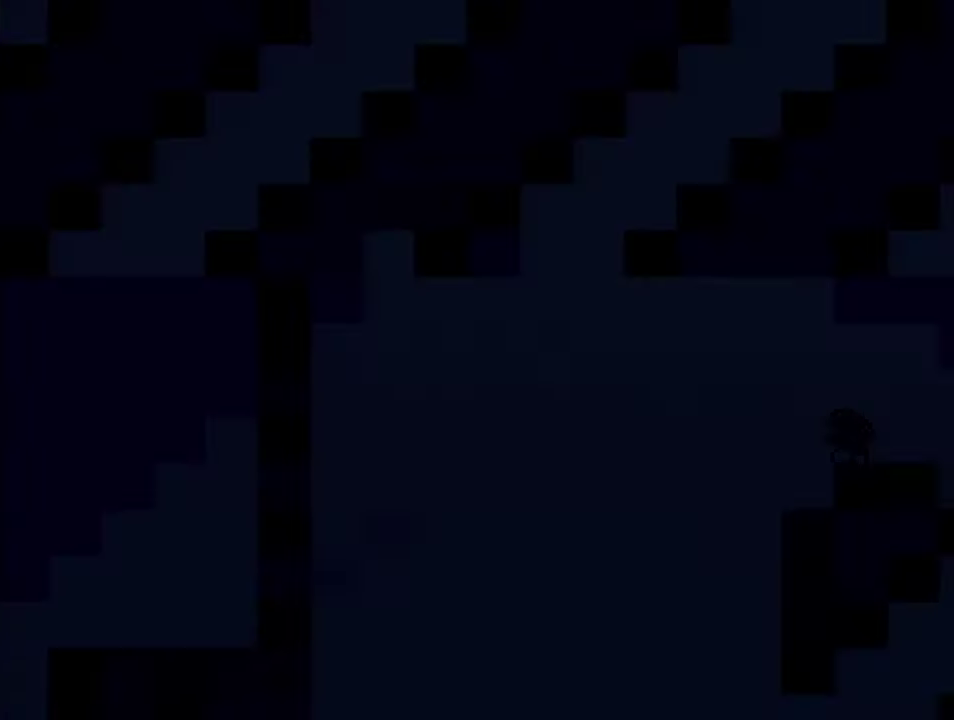
{"buttons": ["Y"], "events": []}
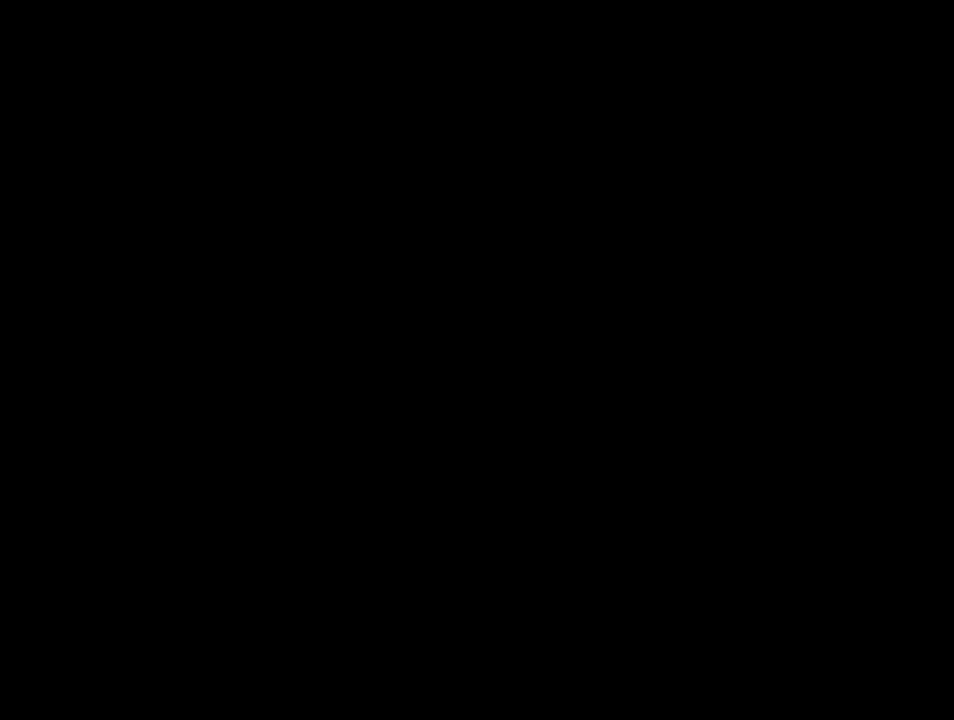
{"buttons": ["Y"], "events": []}
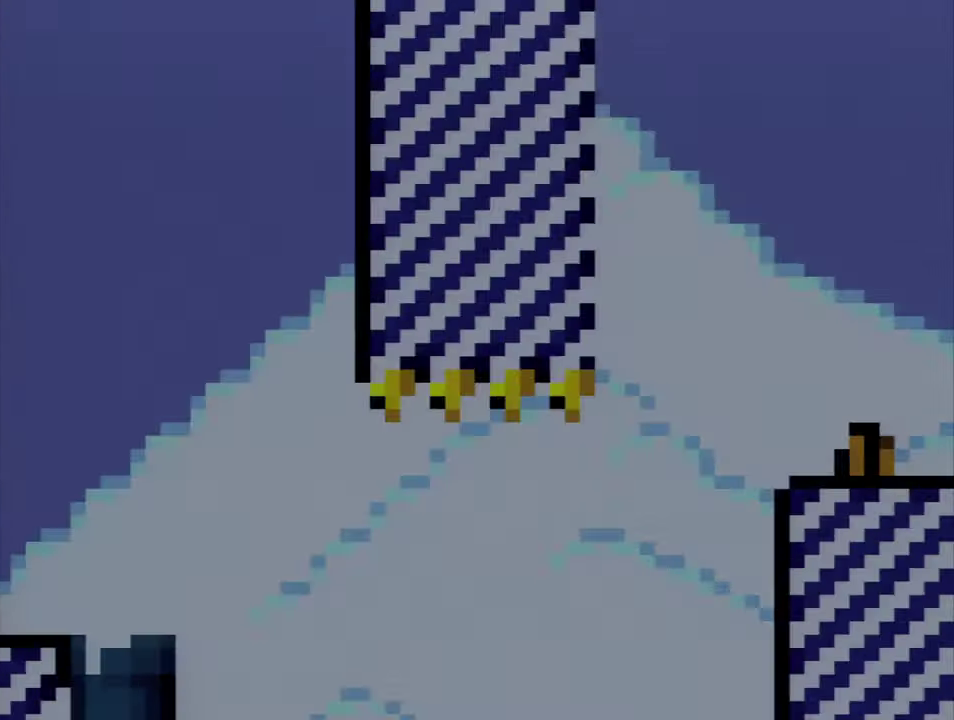
{"buttons": ["Y"], "events": []}
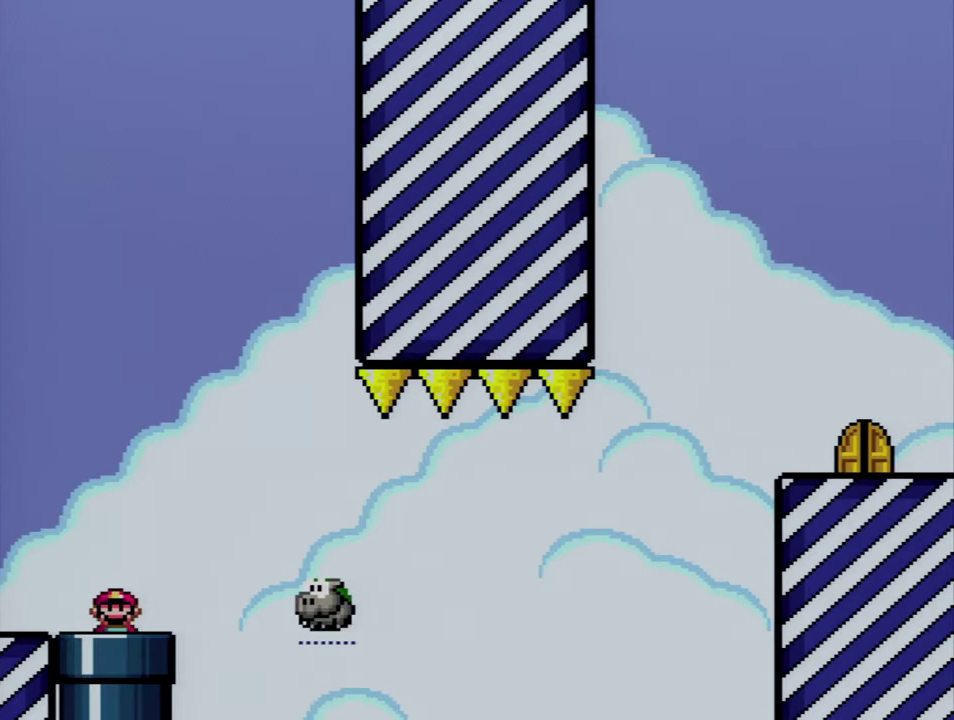
{"buttons": ["Y"], "events": [[300, "Y", "up"], [350, "Y", "down"]]}
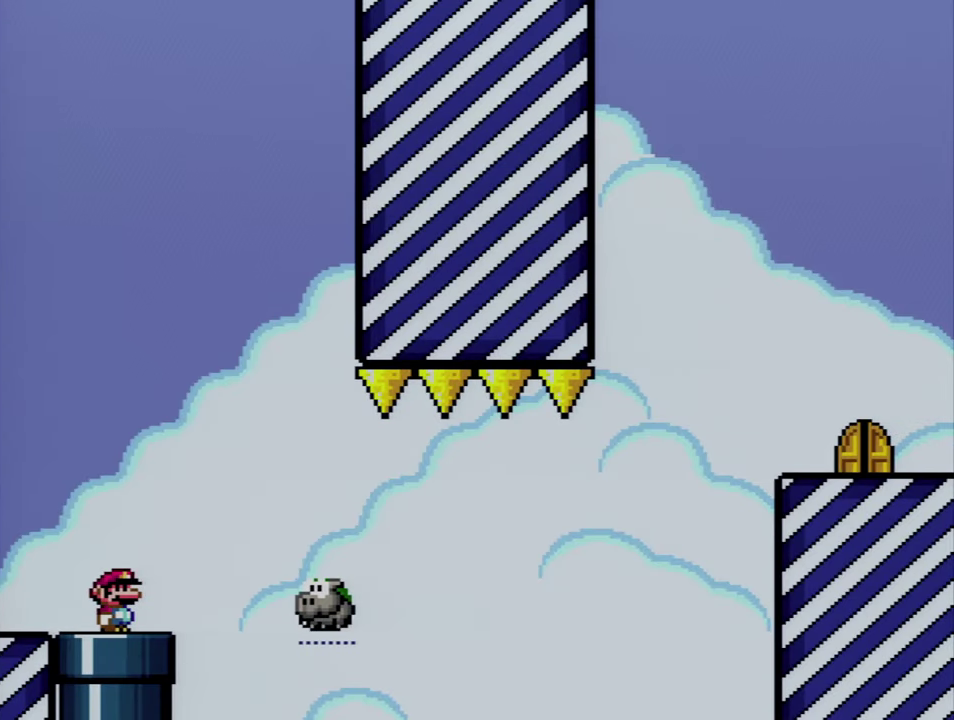
{"buttons": [], "events": [[50, "Y", "up"], [133, "X", "down"], [300, "X", "up"], [383, "X", "down"], [450, "X", "up"]]}
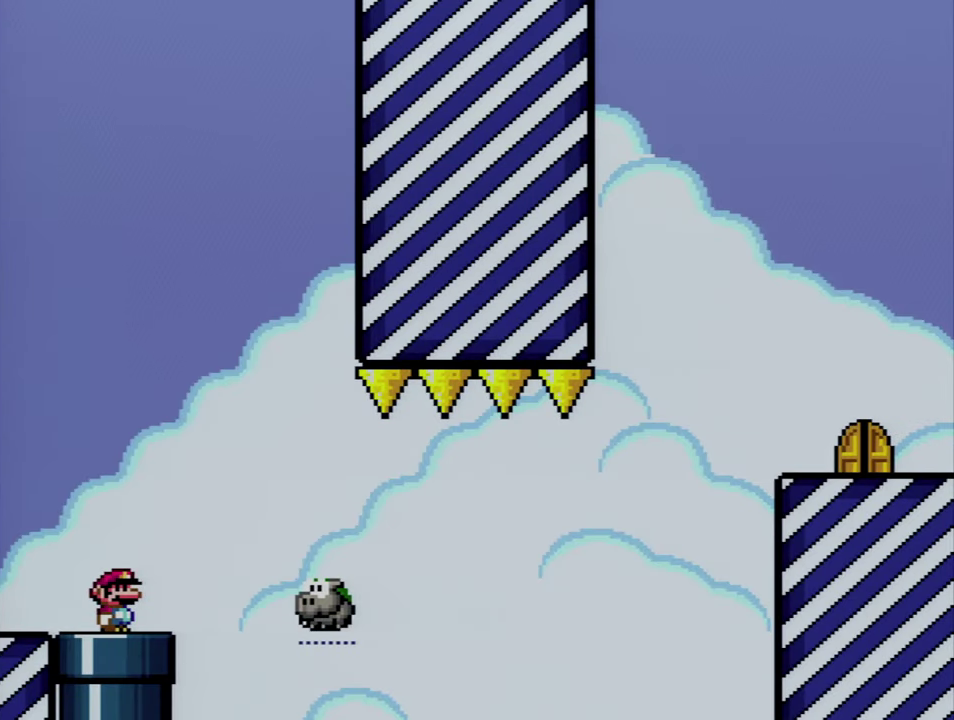
{"buttons": ["X"], "events": [[83, "X", "down"]]}
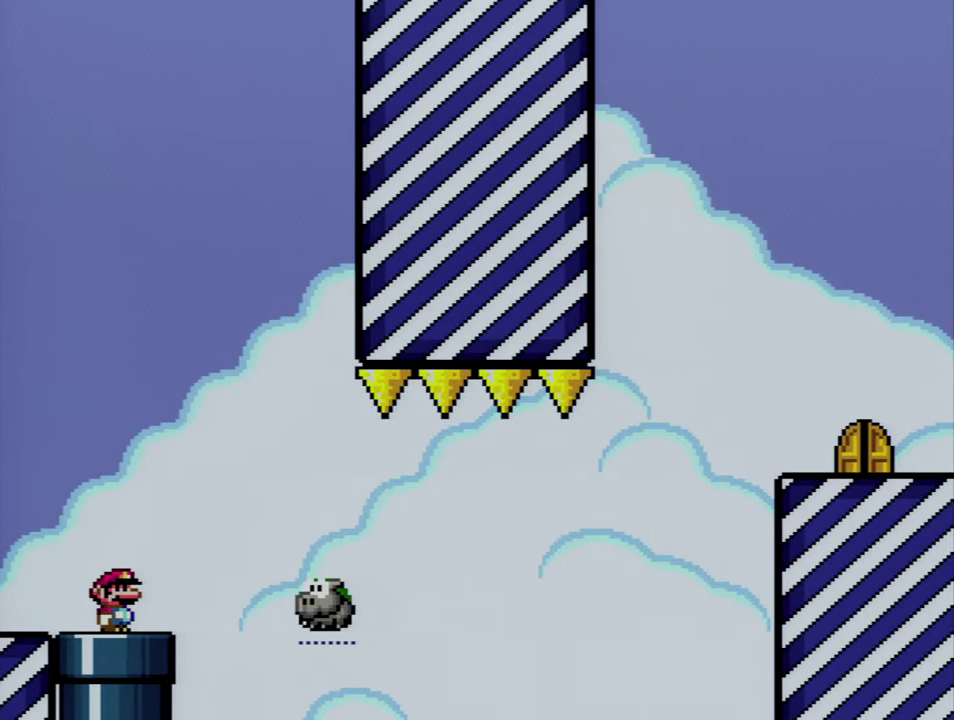
{"buttons": [], "events": [[483, "X", "up"]]}